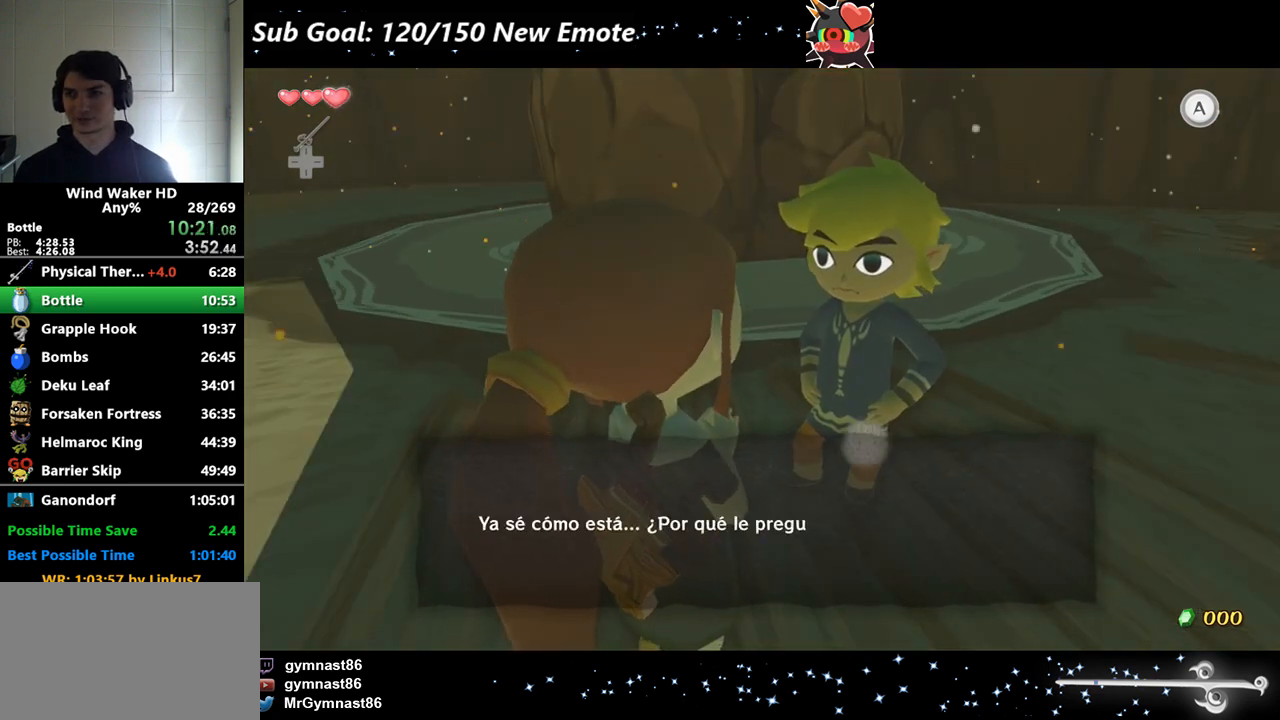
Gameplay with a controller (Nintendo layout); each line is a JSON object with the inputs held at the frame after it. "events" lists button and stick changes between this image and that frame as [ms after this image, input, new state], when the widget could be followed in between. Not read: L3 R3.
{"buttons": [], "left_stick": "center", "right_stick": "center", "events": [[33, "A", "up"], [33, "B", "down"], [67, "A", "down"], [67, "B", "up"], [100, "A", "up"], [100, "B", "down"], [200, "A", "down"], [200, "B", "up"], [233, "A", "up"], [233, "B", "down"], [333, "A", "down"], [333, "B", "up"], [367, "A", "up"], [367, "B", "down"], [467, "B", "up"]]}
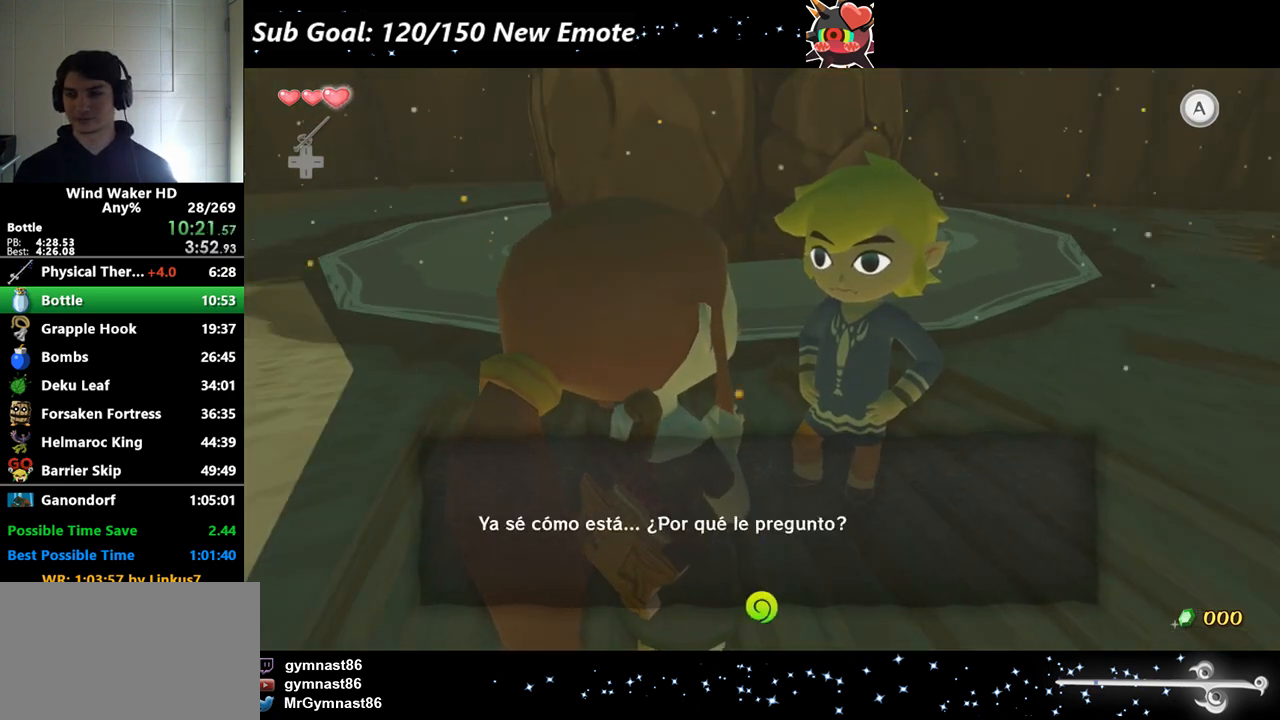
{"buttons": ["A"], "left_stick": "center", "right_stick": "center", "events": [[67, "A", "down"], [200, "A", "up"], [233, "A", "down"], [333, "A", "up"], [367, "A", "down"], [467, "A", "up"], [500, "A", "down"]]}
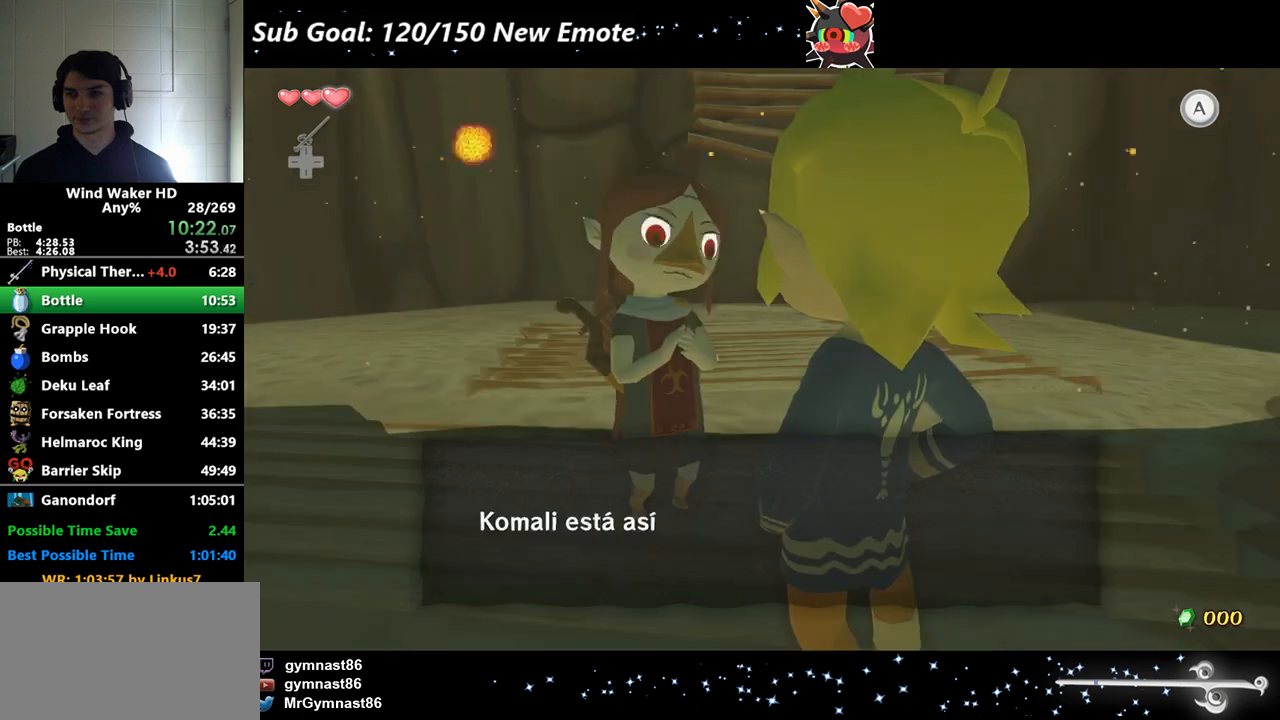
{"buttons": ["B"], "left_stick": "center", "right_stick": "center", "events": [[100, "A", "up"], [133, "A", "down"], [167, "A", "up"], [267, "A", "down"], [300, "A", "up"], [300, "B", "down"], [400, "A", "down"], [433, "A", "up"]]}
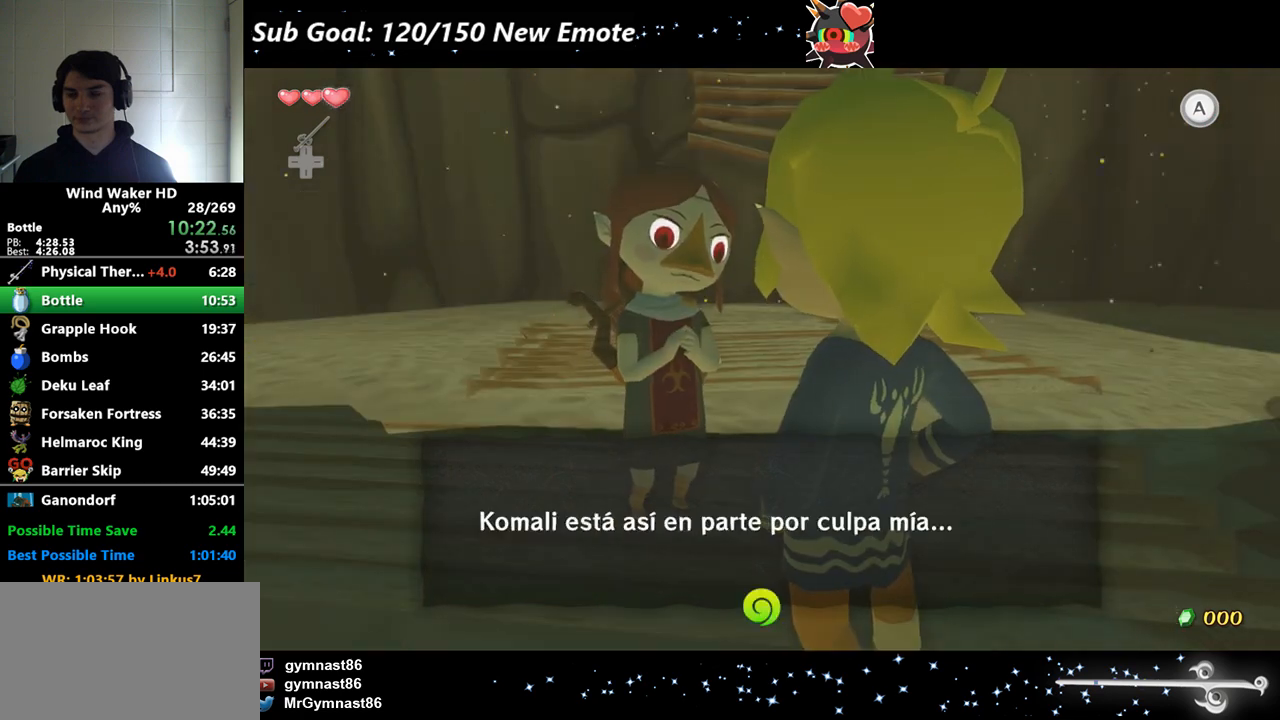
{"buttons": ["B"], "left_stick": "center", "right_stick": "center", "events": [[33, "A", "down"], [67, "A", "up"], [167, "A", "down"], [200, "A", "up"], [300, "B", "up"], [333, "A", "down"], [400, "A", "up"], [433, "A", "down"], [467, "A", "up"], [467, "B", "down"]]}
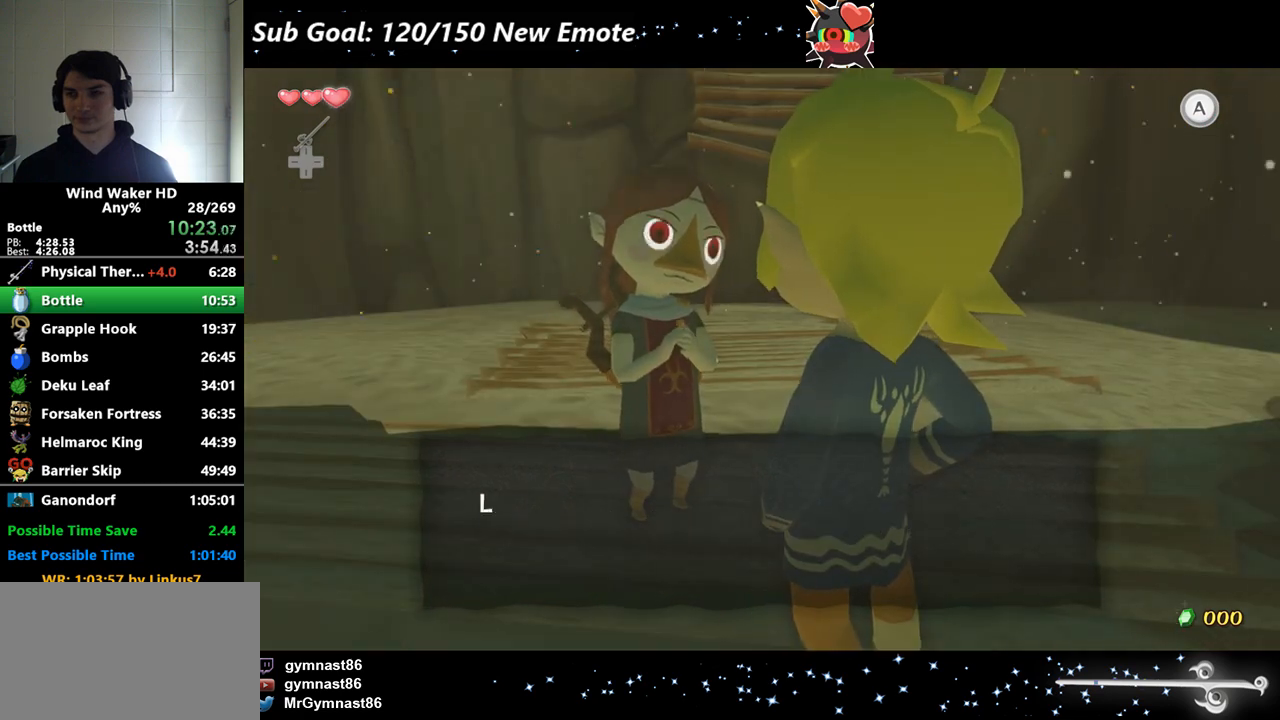
{"buttons": ["B"], "left_stick": "center", "right_stick": "center", "events": [[67, "A", "down"], [100, "A", "up"], [200, "A", "down"], [200, "B", "up"], [233, "A", "up"], [300, "B", "down"], [333, "A", "down"], [333, "B", "up"], [400, "A", "up"], [400, "B", "down"], [467, "B", "up"], [500, "B", "down"]]}
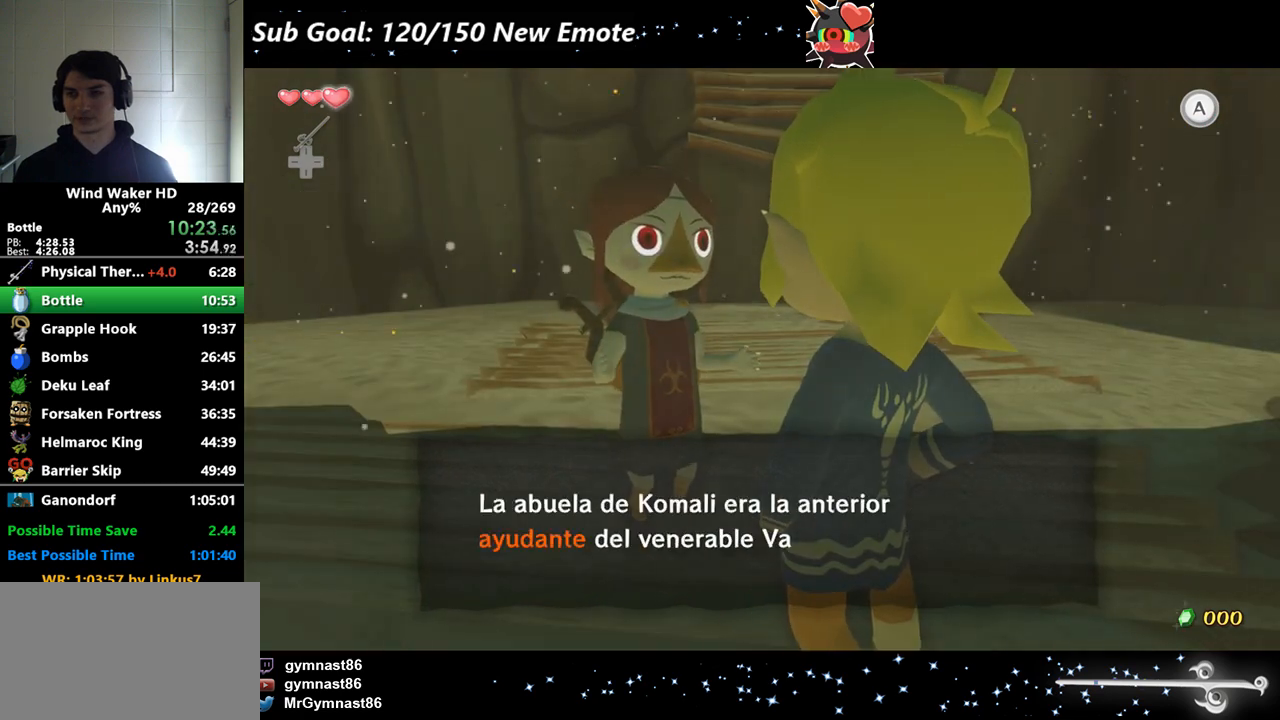
{"buttons": ["B"], "left_stick": "center", "right_stick": "center", "events": [[100, "B", "up"], [167, "B", "down"], [200, "B", "up"], [233, "B", "down"], [333, "A", "down"], [333, "B", "up"], [367, "A", "up"], [367, "B", "down"], [433, "B", "up"], [467, "A", "down"], [500, "A", "up"], [500, "B", "down"]]}
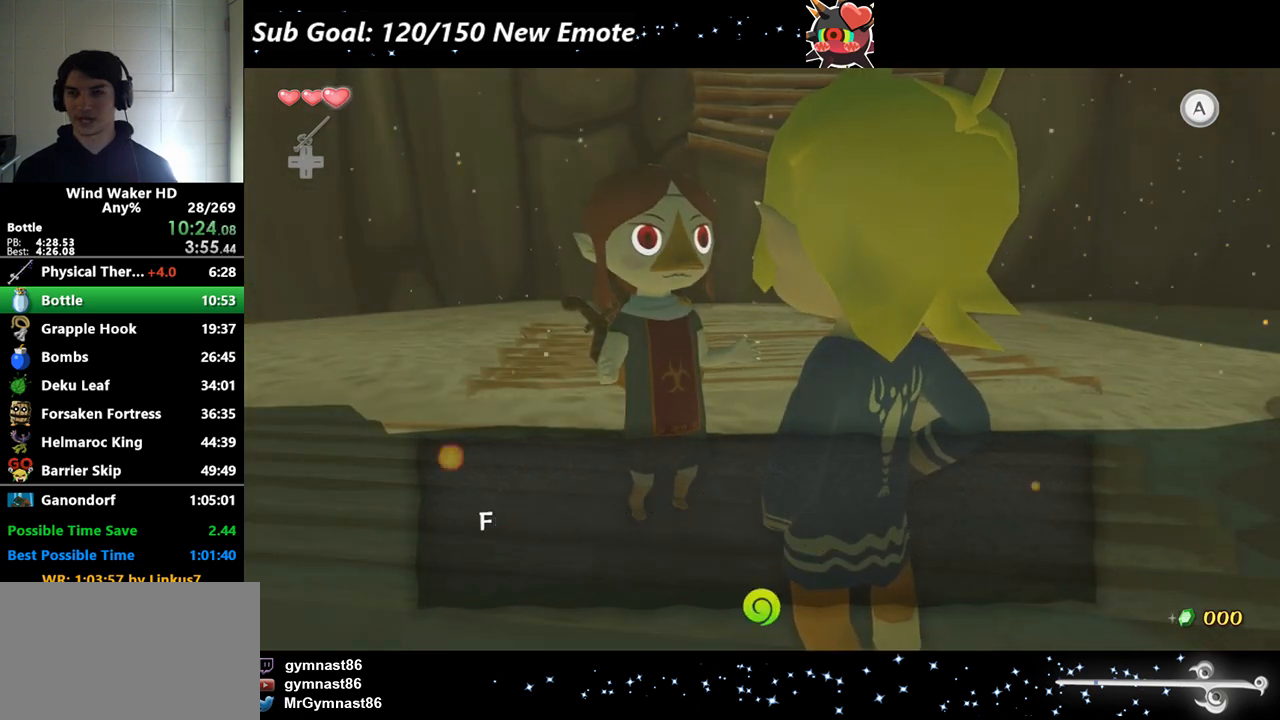
{"buttons": ["B"], "left_stick": "center", "right_stick": "center", "events": [[133, "A", "down"], [133, "B", "up"], [167, "A", "up"], [167, "B", "down"], [267, "A", "down"], [267, "B", "up"], [300, "A", "up"], [300, "B", "down"], [400, "A", "down"], [400, "B", "up"], [467, "A", "up"], [467, "B", "down"]]}